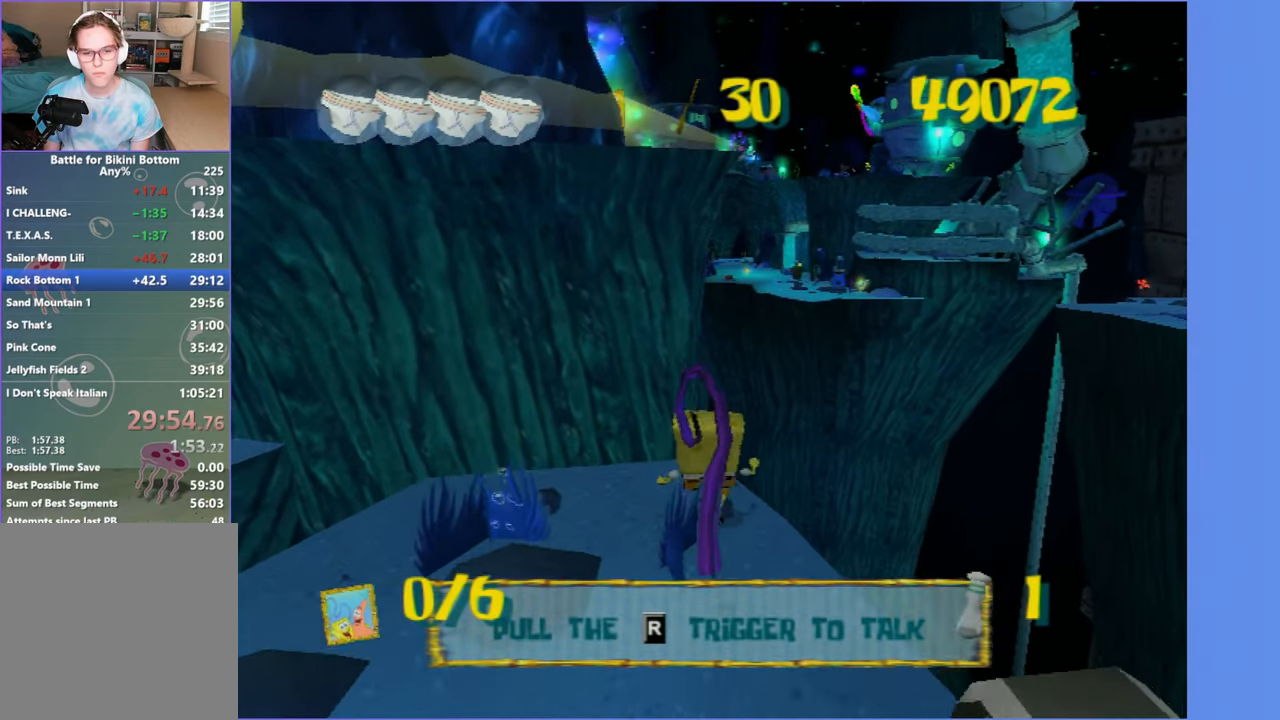
Gameplay with a controller (Xbox layout); each line is a JSON object with the inputs held at the frame after it. "events" lists button and stick changes between this image and that frame as [ms after this image, input, new state], when the widget could be followed in between. Not read: L3.
{"buttons": ["A"], "left_stick": "up", "right_stick": "center", "events": [[34, "A", "down"], [317, "A", "up"], [434, "A", "down"]]}
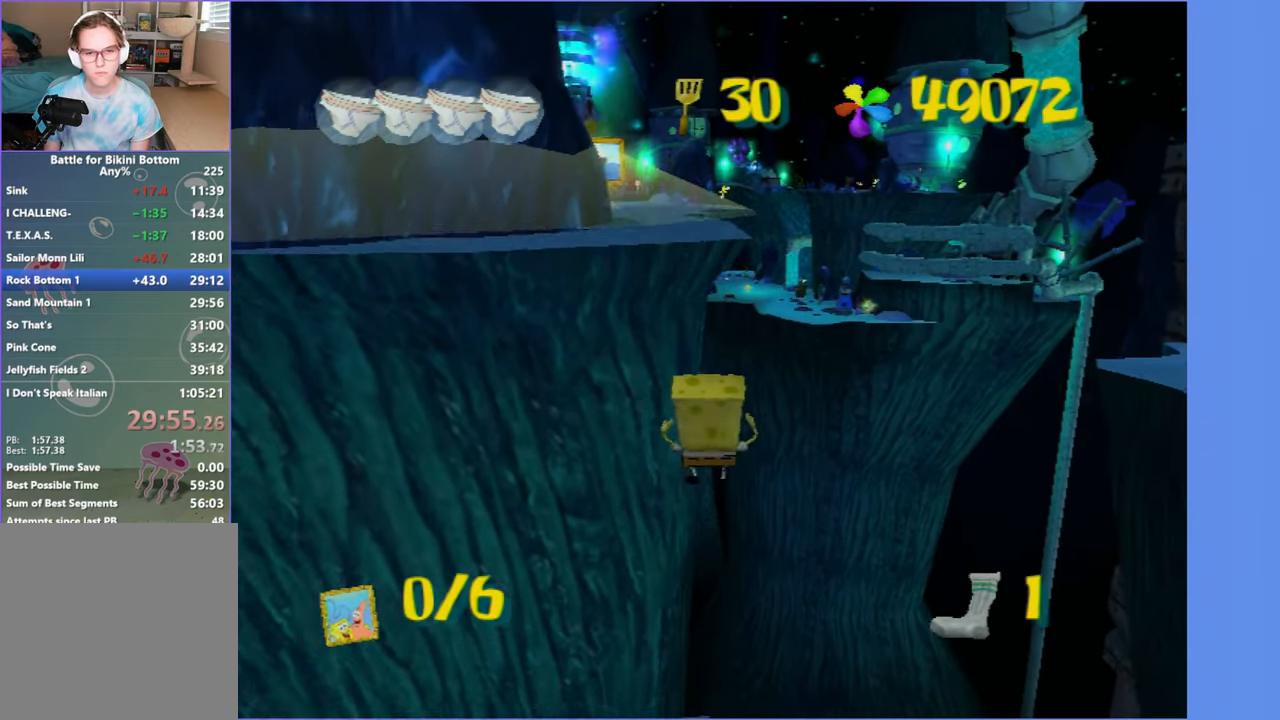
{"buttons": ["A"], "left_stick": "center", "right_stick": "center", "events": [[500, "left_stick", "center"]]}
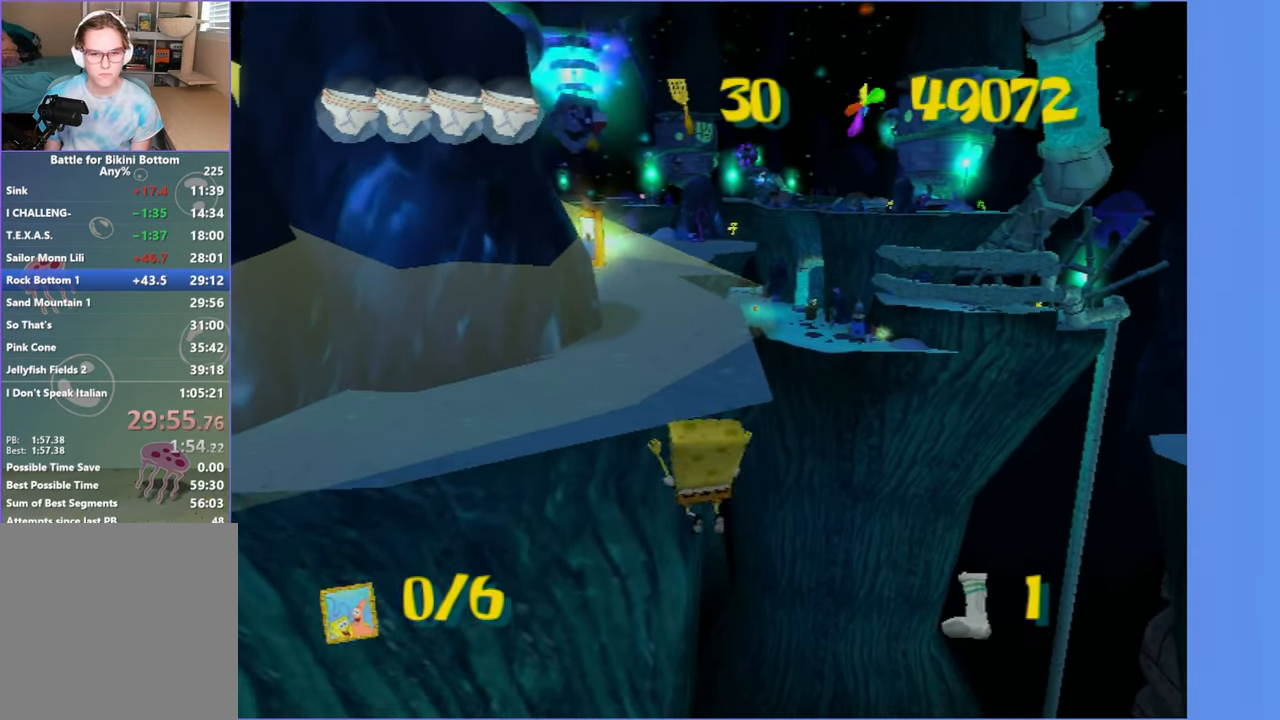
{"buttons": [], "left_stick": "center", "right_stick": "center", "events": [[50, "A", "up"]]}
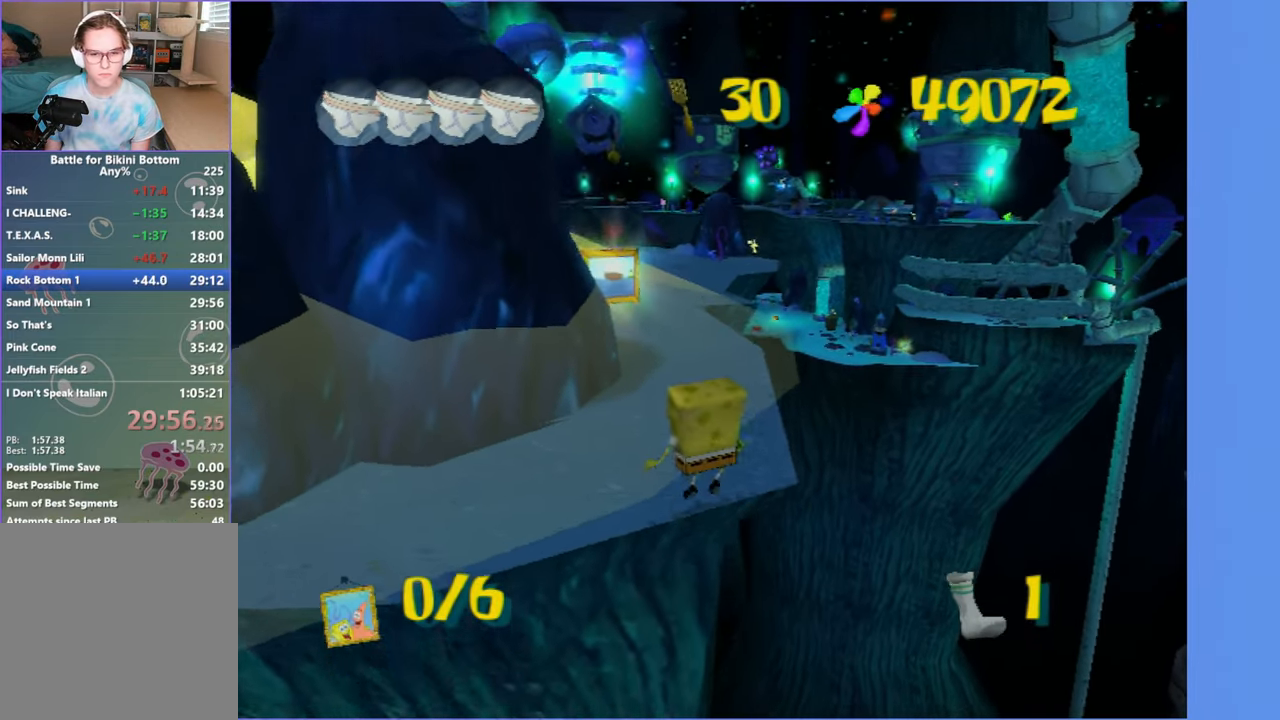
{"buttons": ["A"], "left_stick": "center", "right_stick": "center", "events": [[434, "A", "down"]]}
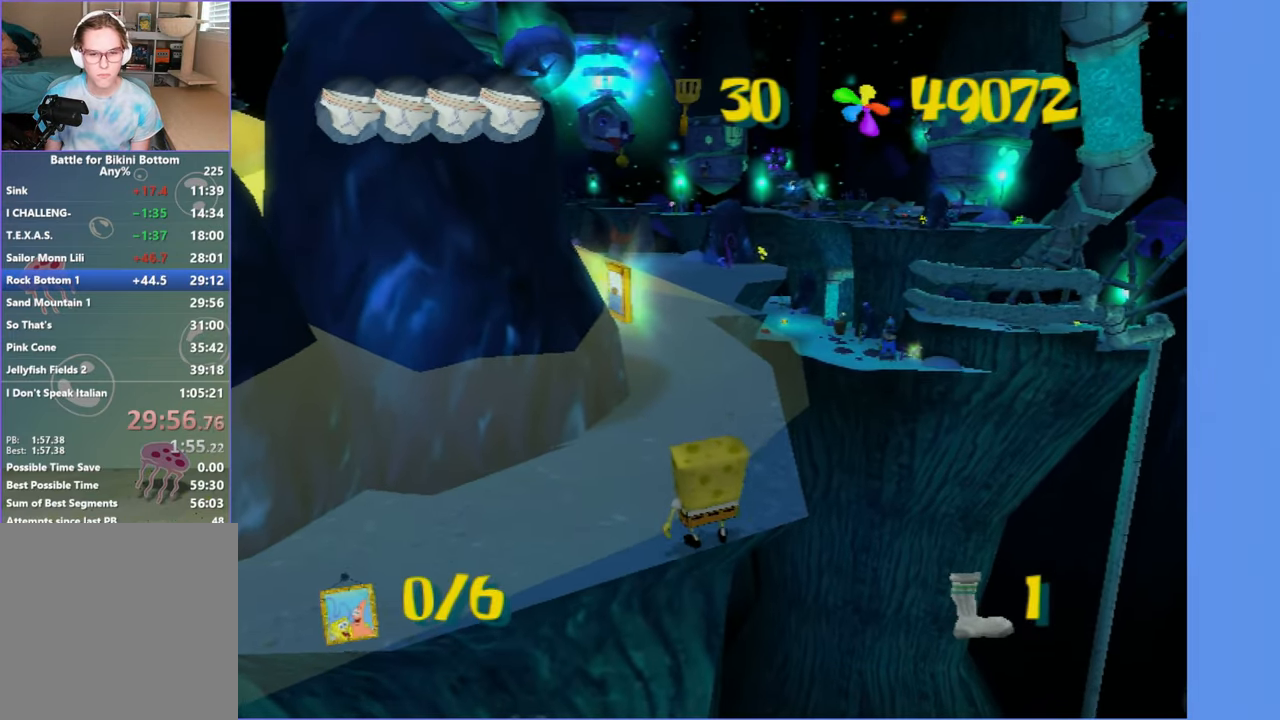
{"buttons": [], "left_stick": "center", "right_stick": "center", "events": [[34, "A", "up"], [134, "A", "down"], [167, "left_stick", "right"], [234, "left_stick", "up-right"], [267, "A", "up"], [450, "left_stick", "center"]]}
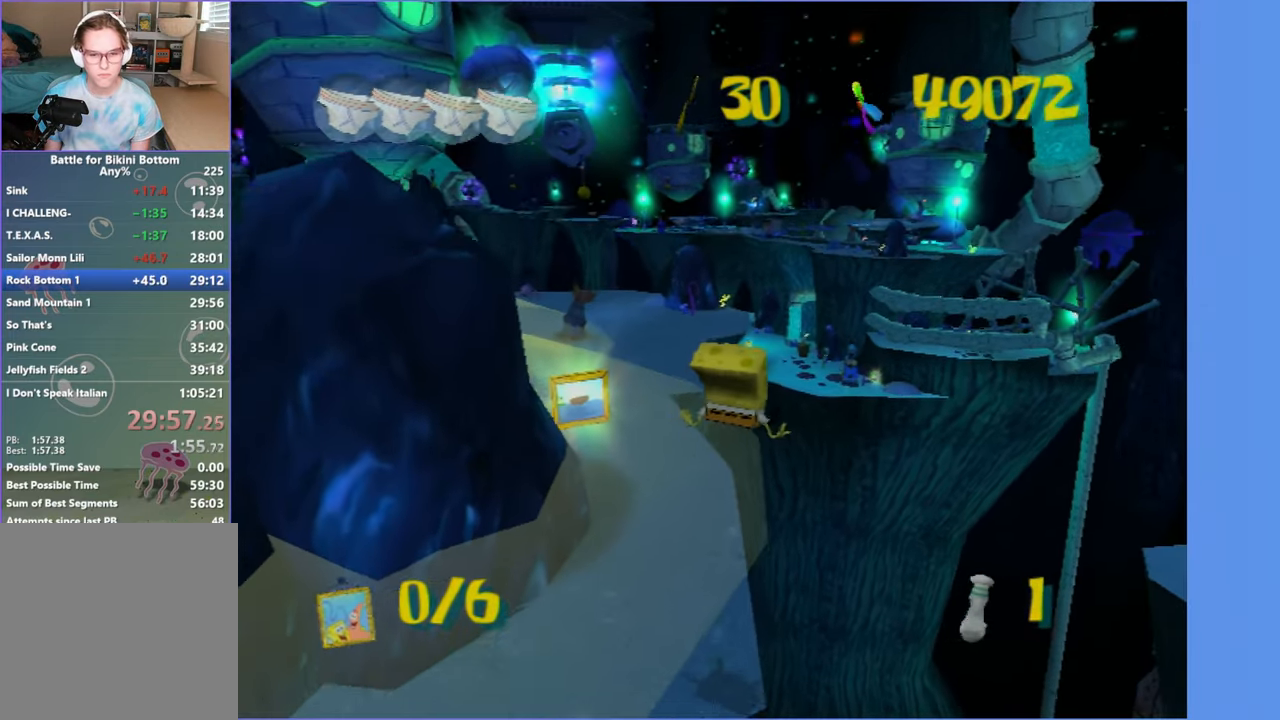
{"buttons": [], "left_stick": "center", "right_stick": "center", "events": [[167, "left_stick", "up-right"], [300, "left_stick", "center"]]}
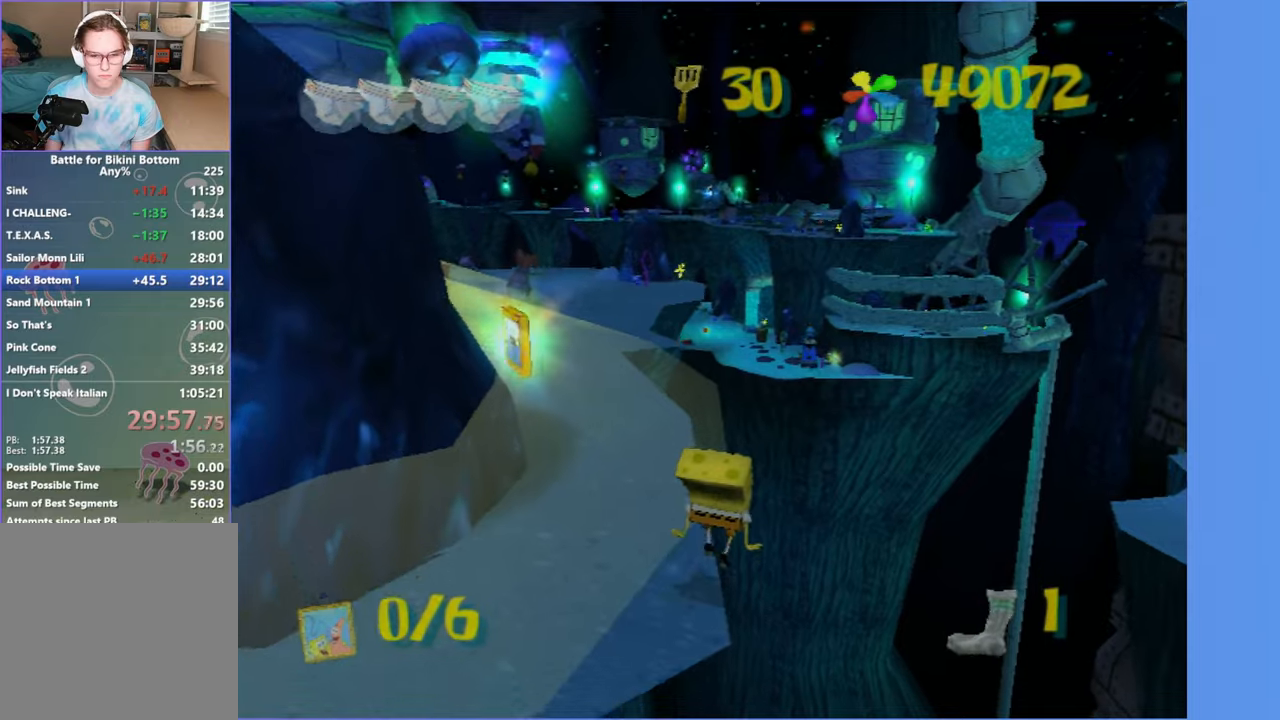
{"buttons": ["A"], "left_stick": "up-left", "right_stick": "center", "events": [[66, "A", "down"], [66, "left_stick", "up-left"], [150, "left_stick", "up"], [266, "left_stick", "up-left"], [366, "A", "up"], [466, "A", "down"]]}
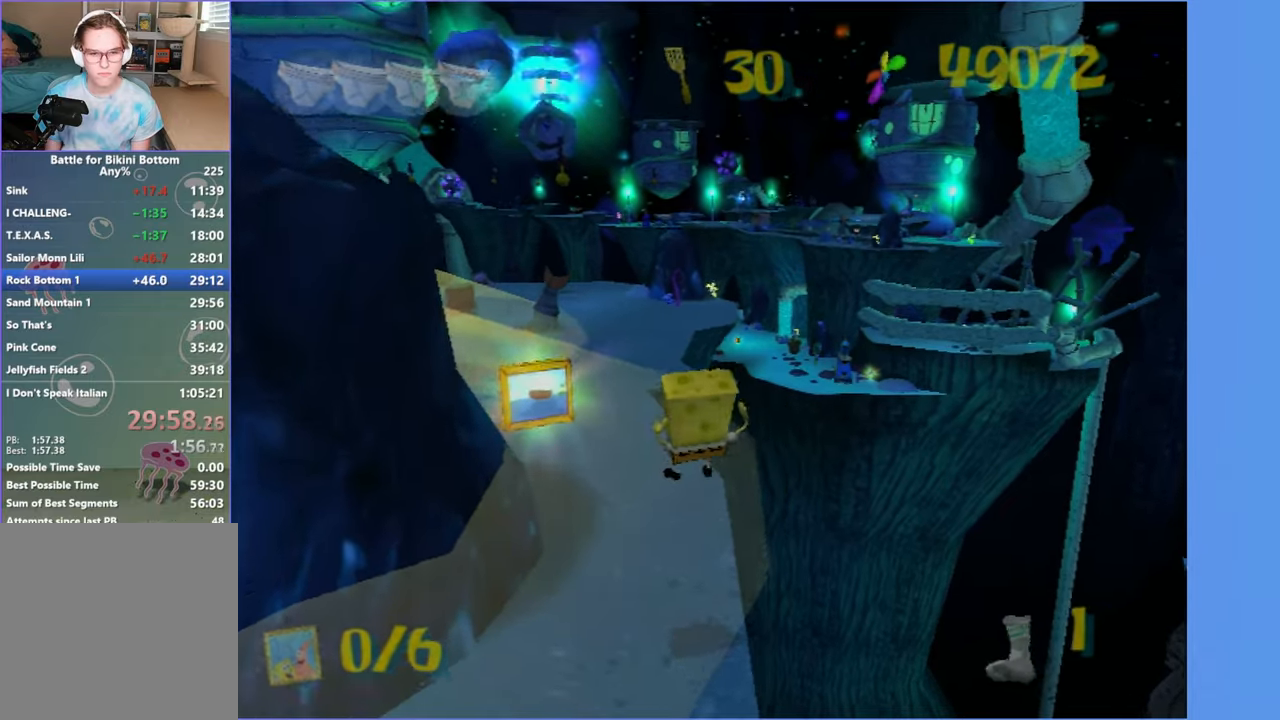
{"buttons": ["A", "X"], "left_stick": "up-left", "right_stick": "center", "events": [[283, "X", "down"]]}
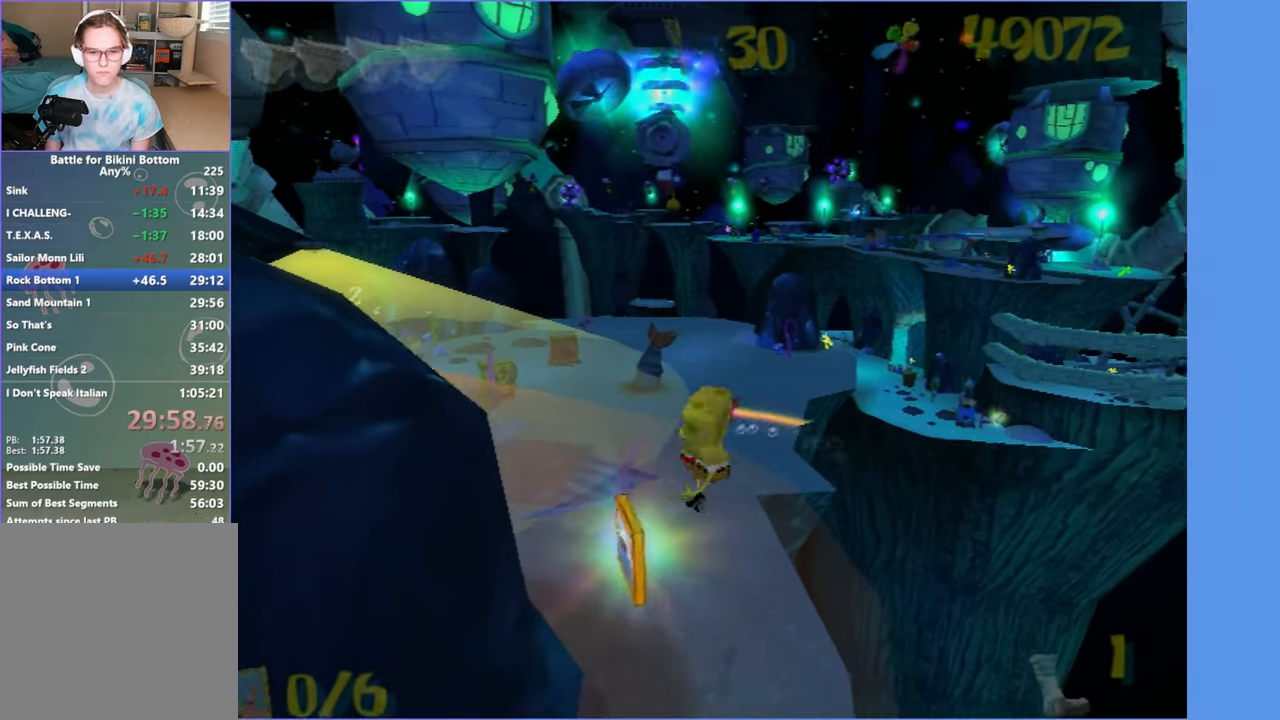
{"buttons": [], "left_stick": "up-left", "right_stick": "center", "events": [[183, "X", "up"], [200, "A", "up"]]}
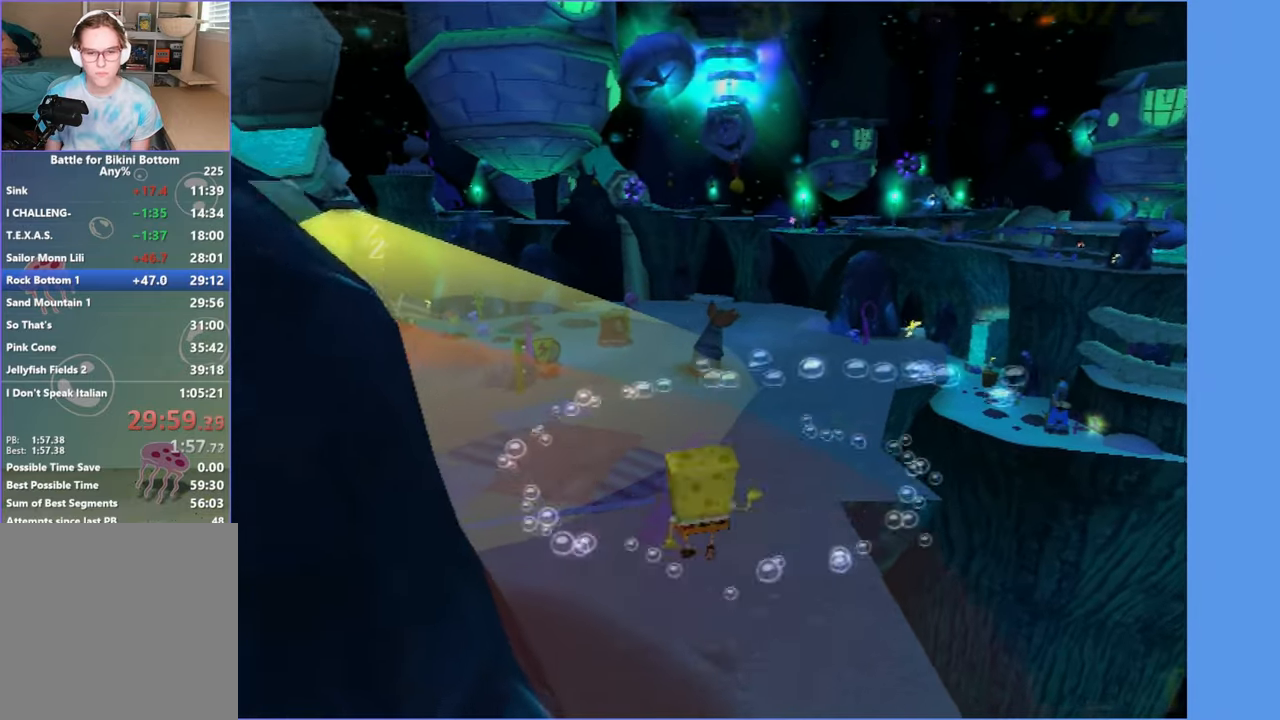
{"buttons": [], "left_stick": "up-left", "right_stick": "center", "events": []}
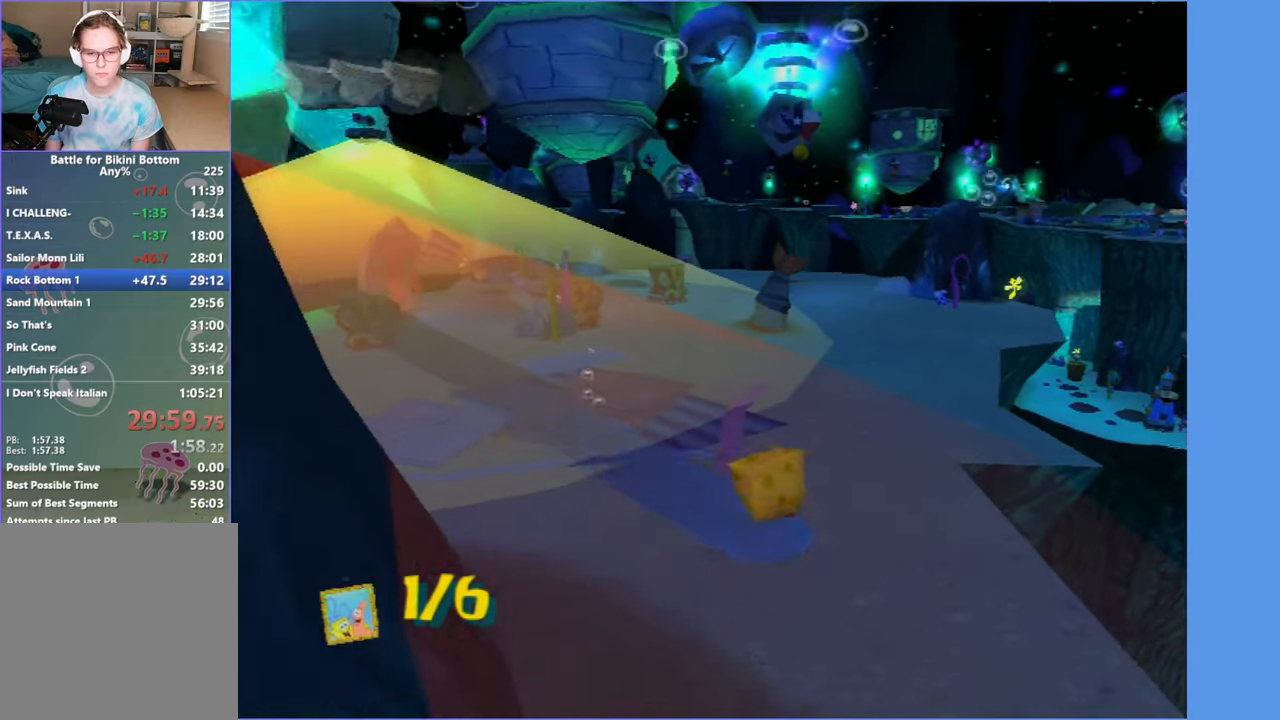
{"buttons": ["A"], "left_stick": "up", "right_stick": "center", "events": [[450, "left_stick", "up"], [466, "A", "down"]]}
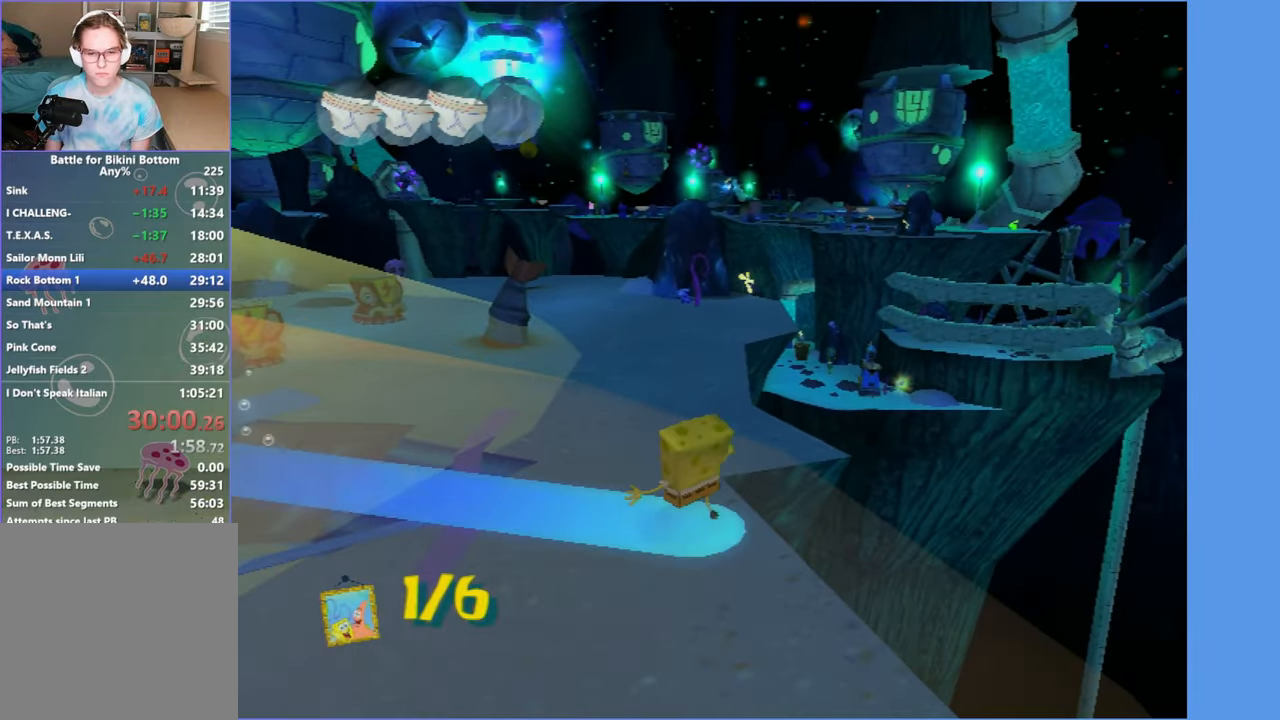
{"buttons": [], "left_stick": "up", "right_stick": "center", "events": [[83, "A", "up"]]}
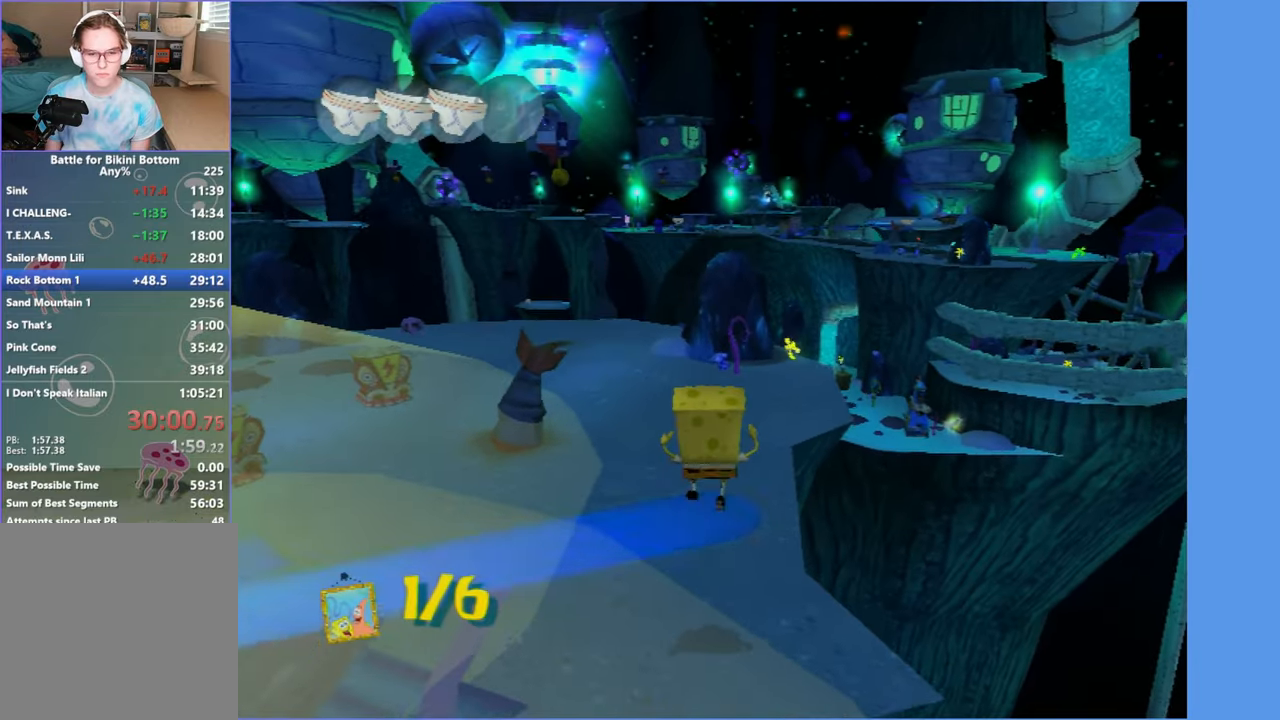
{"buttons": [], "left_stick": "down", "right_stick": "center", "events": [[116, "left_stick", "up-left"], [366, "left_stick", "down-left"], [500, "left_stick", "down"]]}
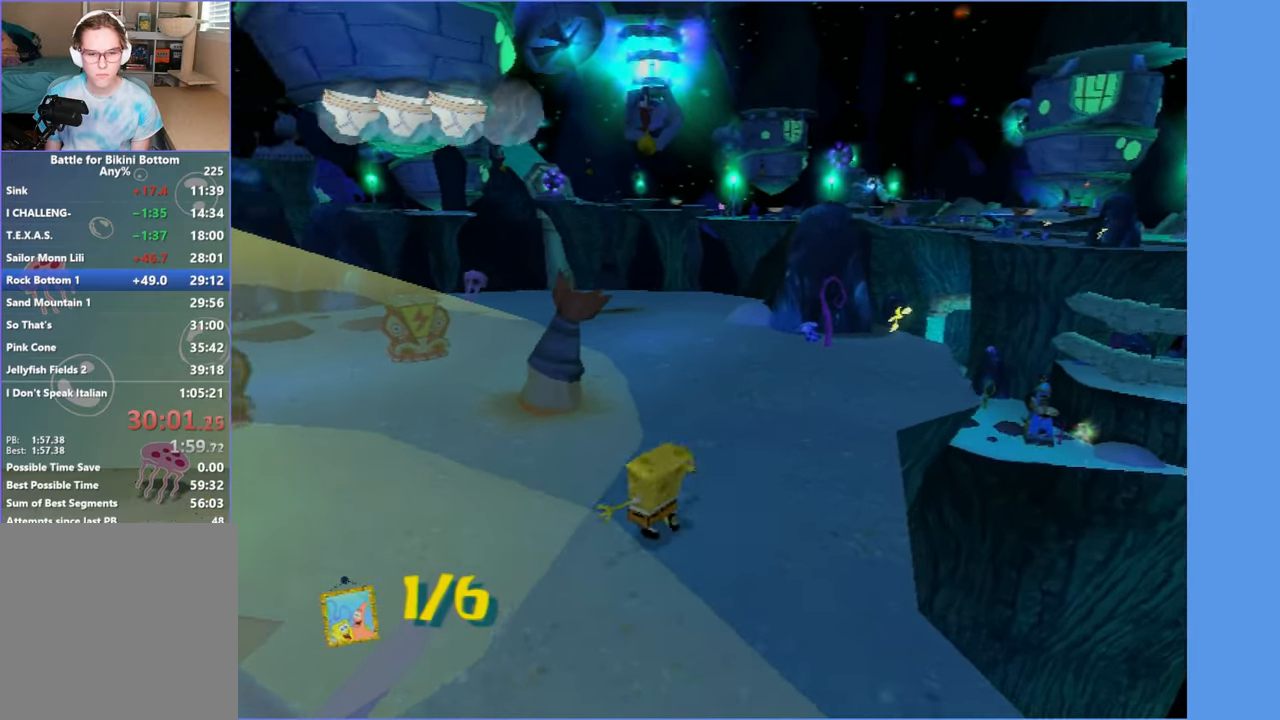
{"buttons": [], "left_stick": "center", "right_stick": "center", "events": [[133, "left_stick", "center"]]}
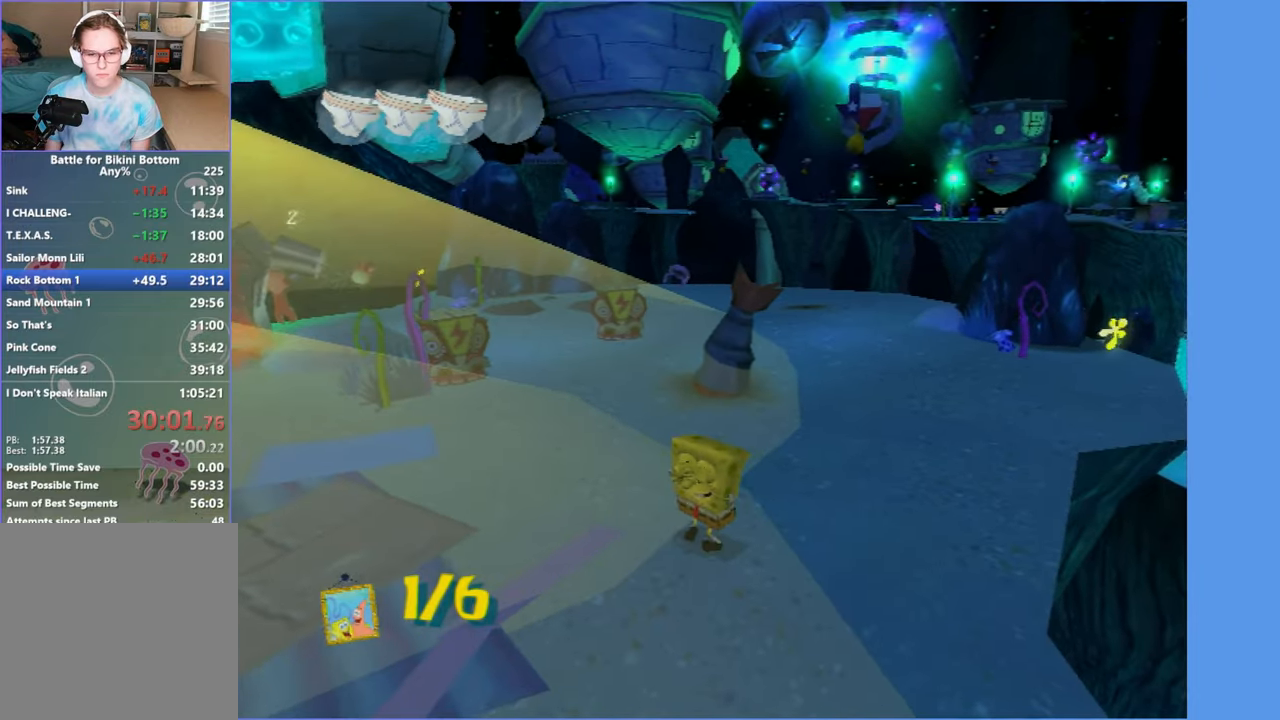
{"buttons": [], "left_stick": "center", "right_stick": "left", "events": [[300, "left_stick", "left"], [416, "right_stick", "left"], [500, "left_stick", "center"]]}
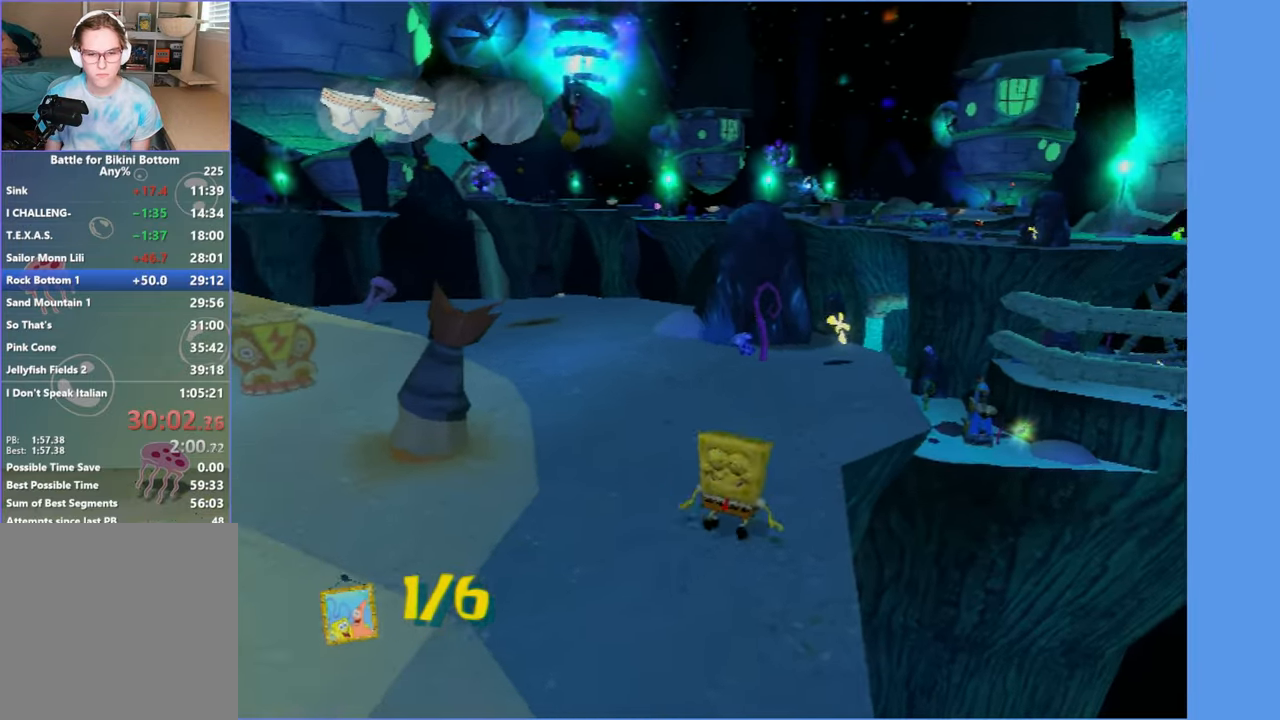
{"buttons": [], "left_stick": "center", "right_stick": "center", "events": [[16, "right_stick", "center"], [183, "left_stick", "left"], [433, "left_stick", "center"]]}
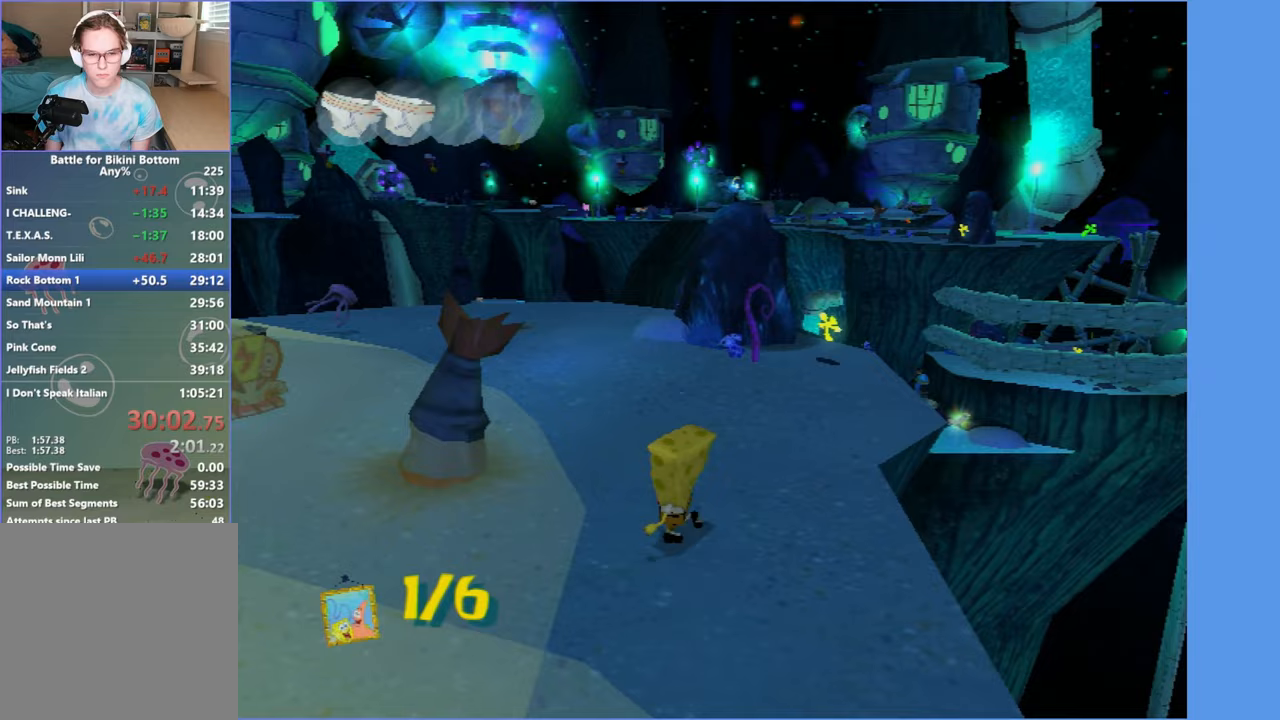
{"buttons": [], "left_stick": "center", "right_stick": "center", "events": [[150, "left_stick", "up-left"], [267, "left_stick", "center"]]}
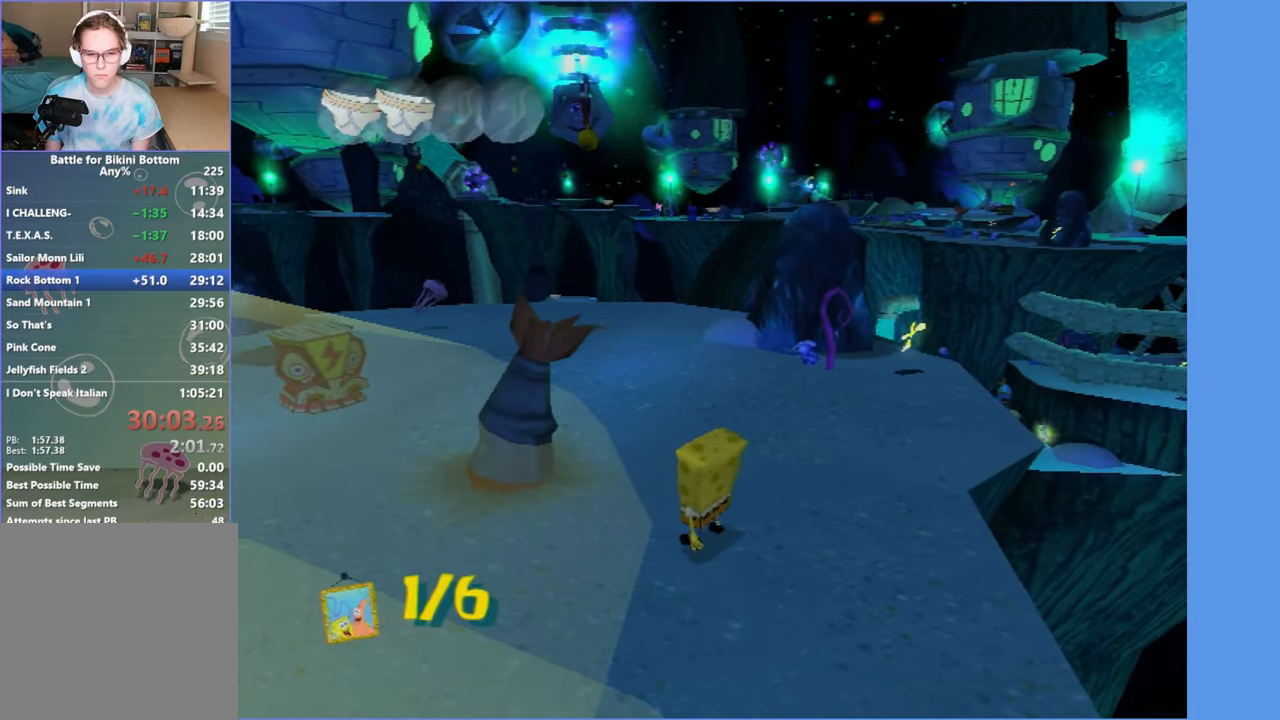
{"buttons": ["A"], "left_stick": "center", "right_stick": "center", "events": [[67, "left_stick", "left"], [267, "A", "down"], [317, "left_stick", "center"]]}
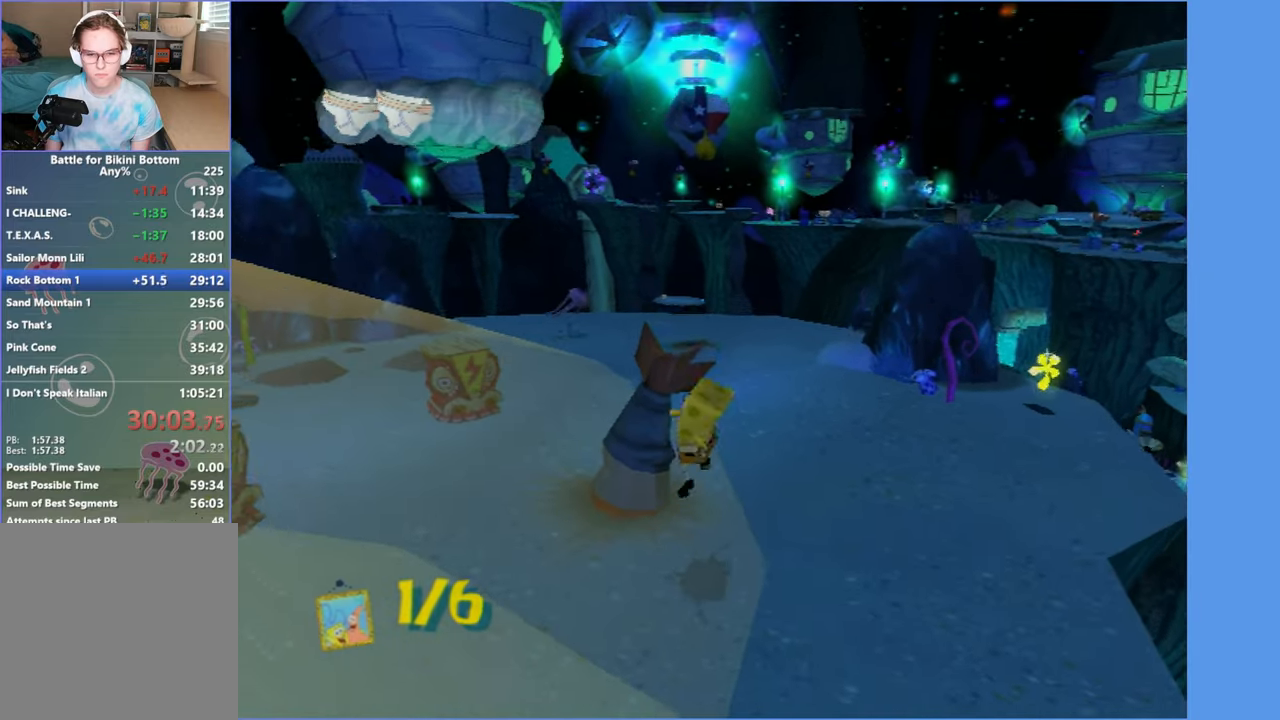
{"buttons": ["Y"], "left_stick": "center", "right_stick": "center", "events": [[183, "A", "up"], [283, "Y", "down"], [367, "Y", "up"], [467, "Y", "down"]]}
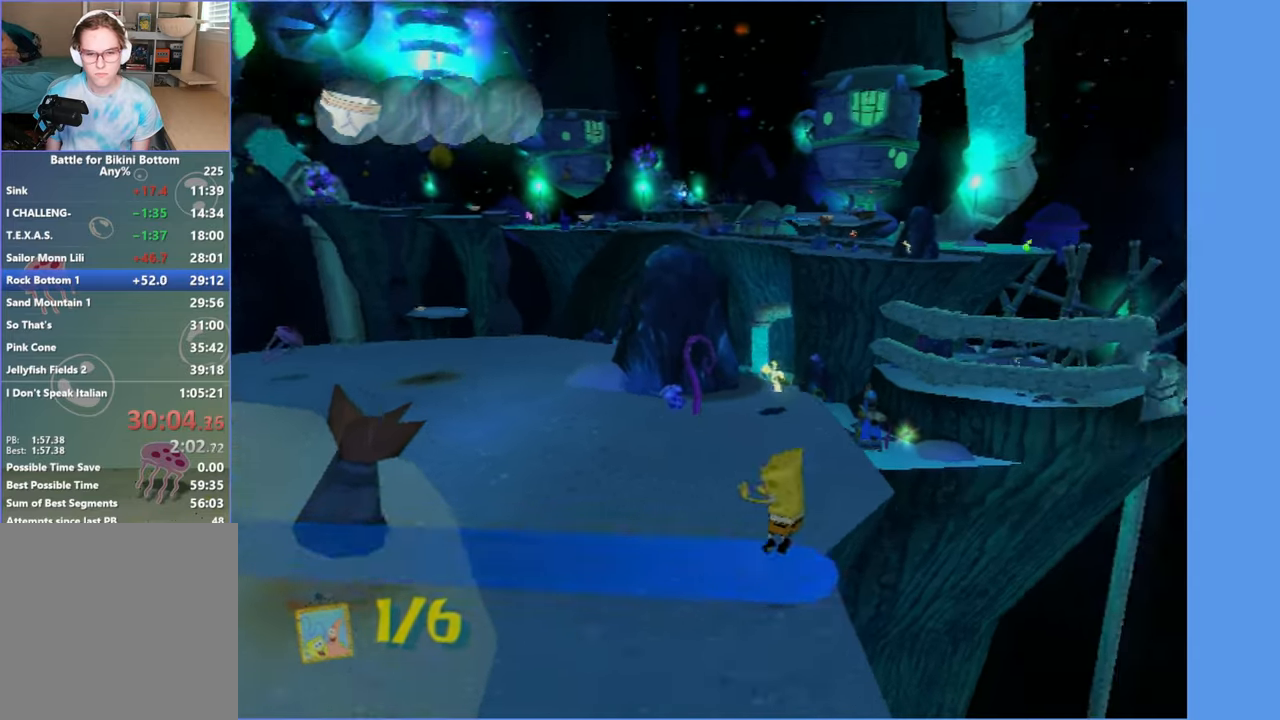
{"buttons": [], "left_stick": "up", "right_stick": "center", "events": [[33, "Y", "up"], [133, "Y", "down"], [200, "Y", "up"], [283, "Y", "down"], [367, "Y", "up"], [433, "left_stick", "up"]]}
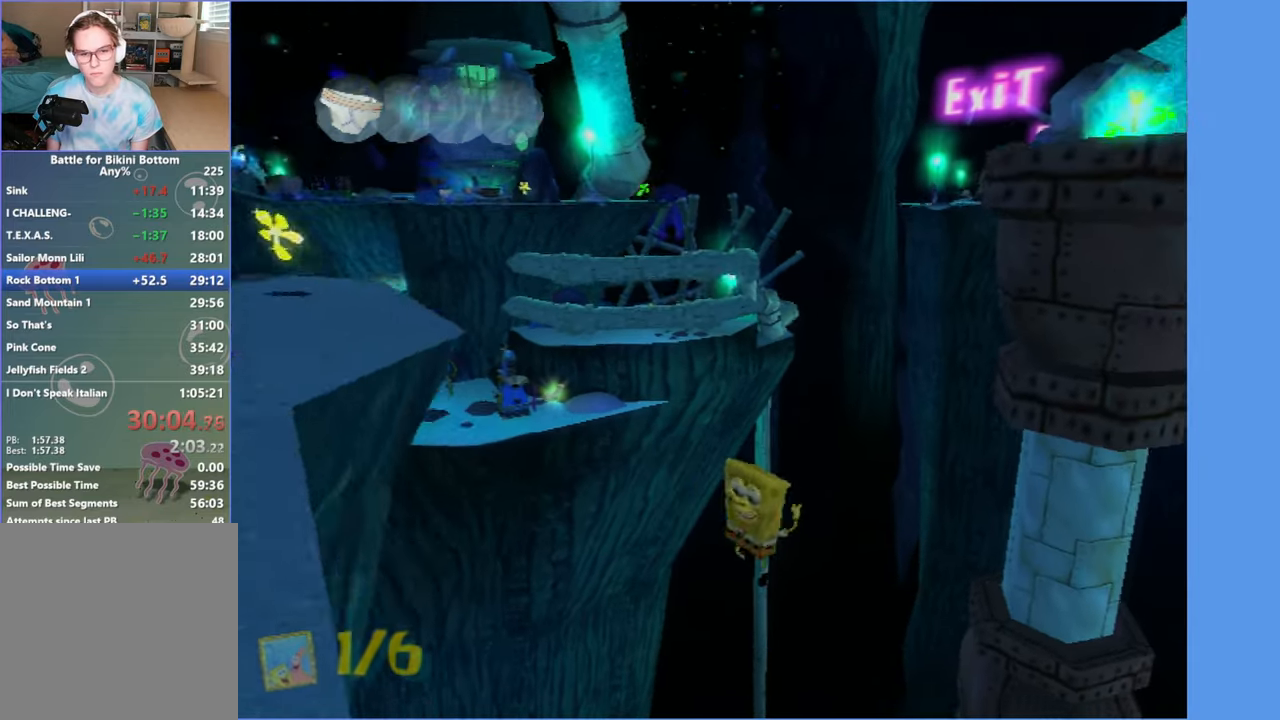
{"buttons": [], "left_stick": "center", "right_stick": "center", "events": [[150, "left_stick", "center"]]}
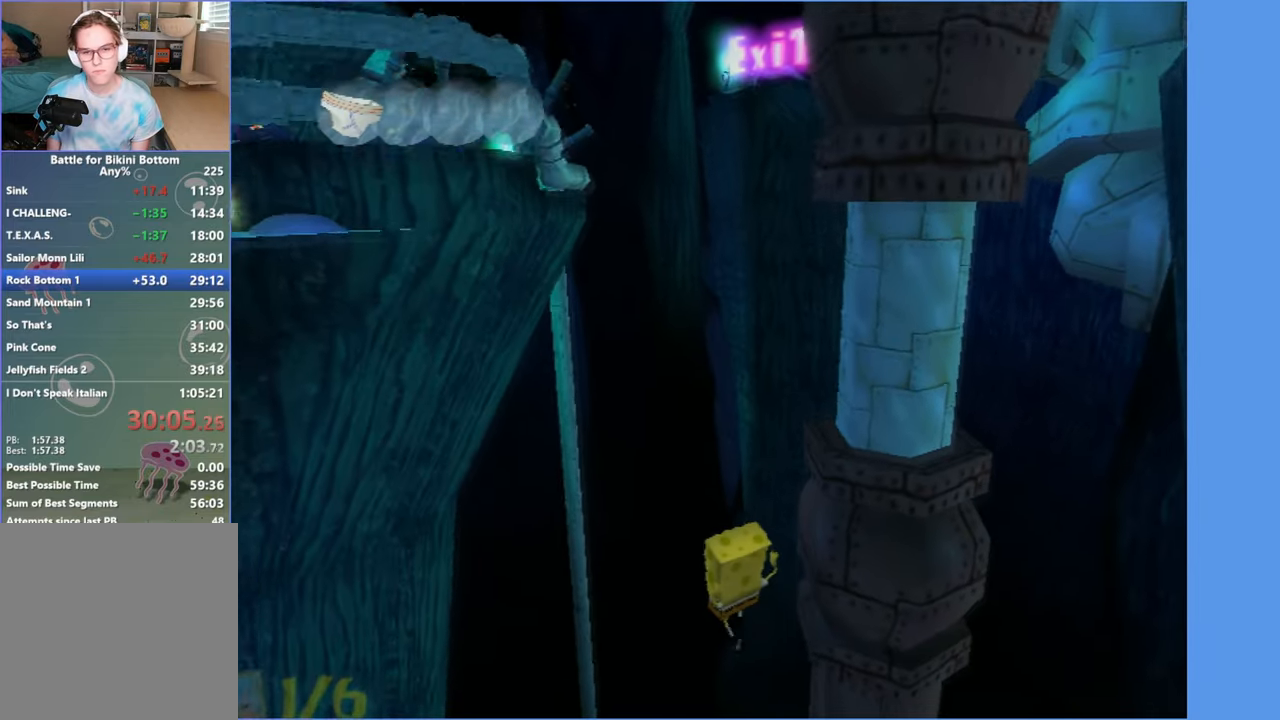
{"buttons": [], "left_stick": "center", "right_stick": "right", "events": [[150, "START", "down"], [283, "START", "up"], [350, "DPAD_RIGHT", "down"], [433, "DPAD_RIGHT", "up"], [483, "right_stick", "right"]]}
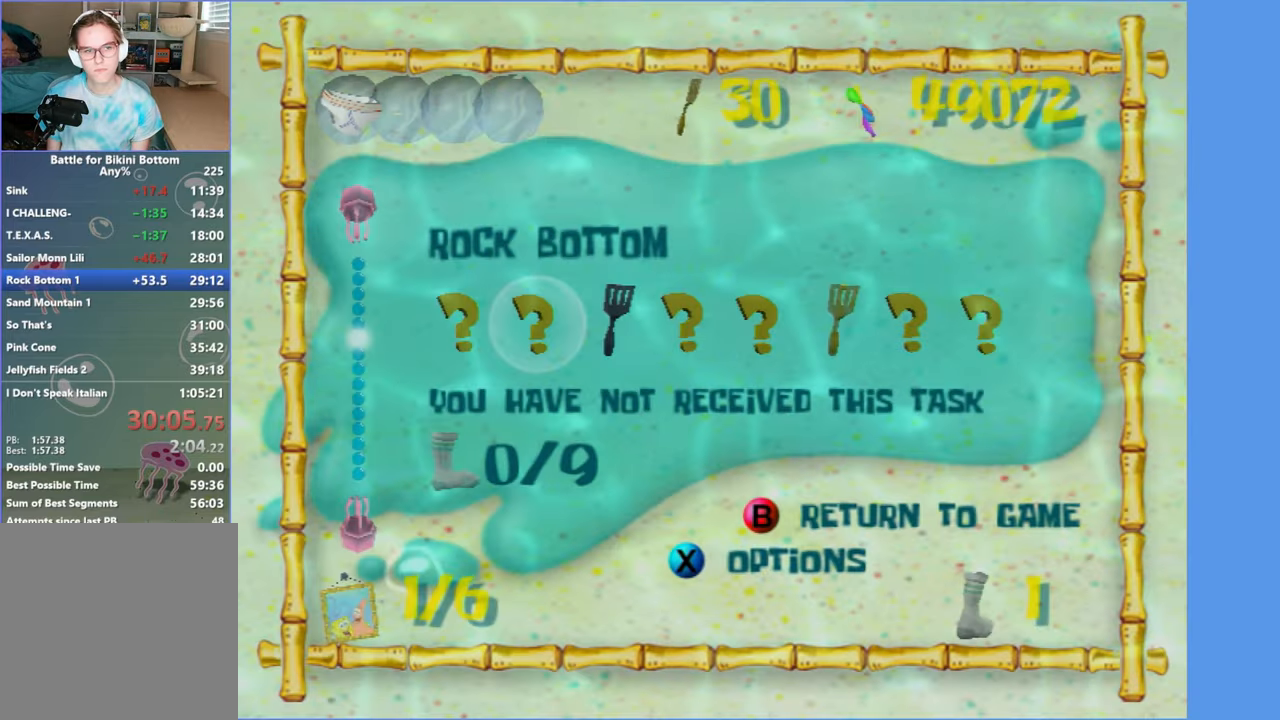
{"buttons": [], "left_stick": "center", "right_stick": "center", "events": [[33, "right_stick", "center"], [83, "DPAD_RIGHT", "down"], [133, "DPAD_RIGHT", "up"], [183, "right_stick", "right"], [267, "right_stick", "center"], [300, "DPAD_RIGHT", "down"], [350, "DPAD_RIGHT", "up"]]}
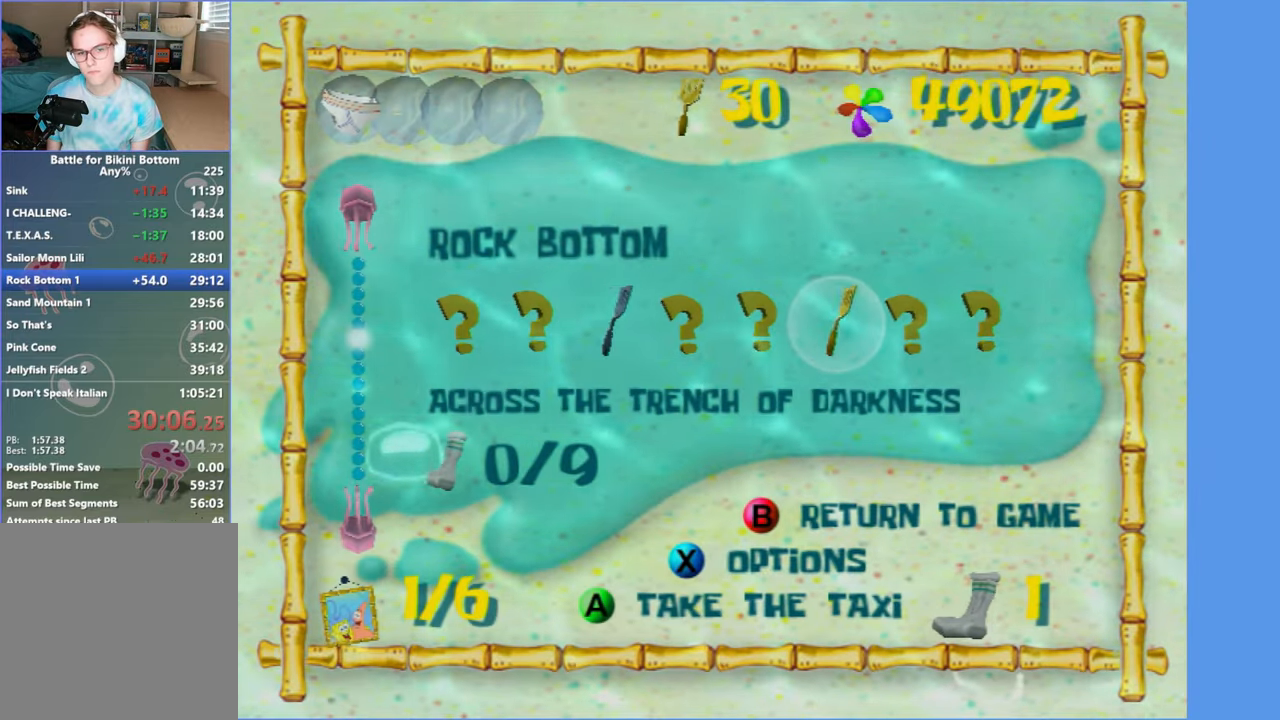
{"buttons": [], "left_stick": "up", "right_stick": "center", "events": [[83, "A", "down"], [167, "A", "up"], [250, "A", "down"], [350, "A", "up"], [433, "left_stick", "up"]]}
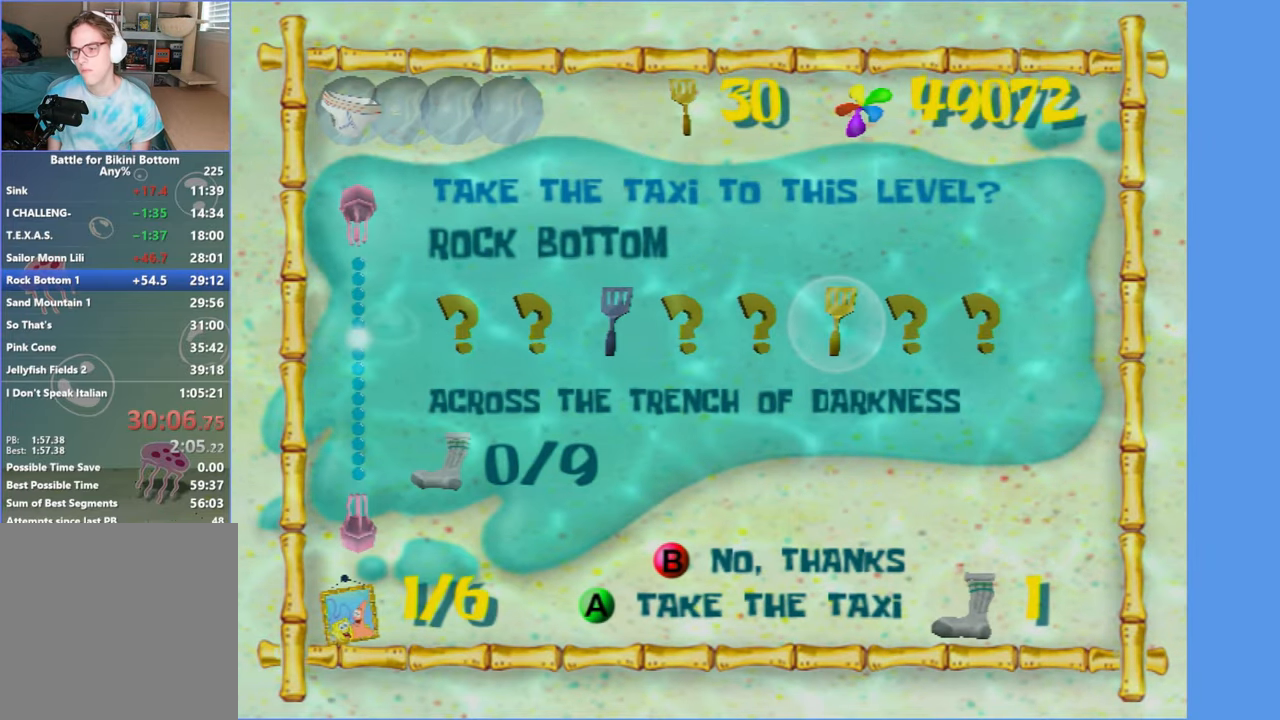
{"buttons": [], "left_stick": "up", "right_stick": "center", "events": []}
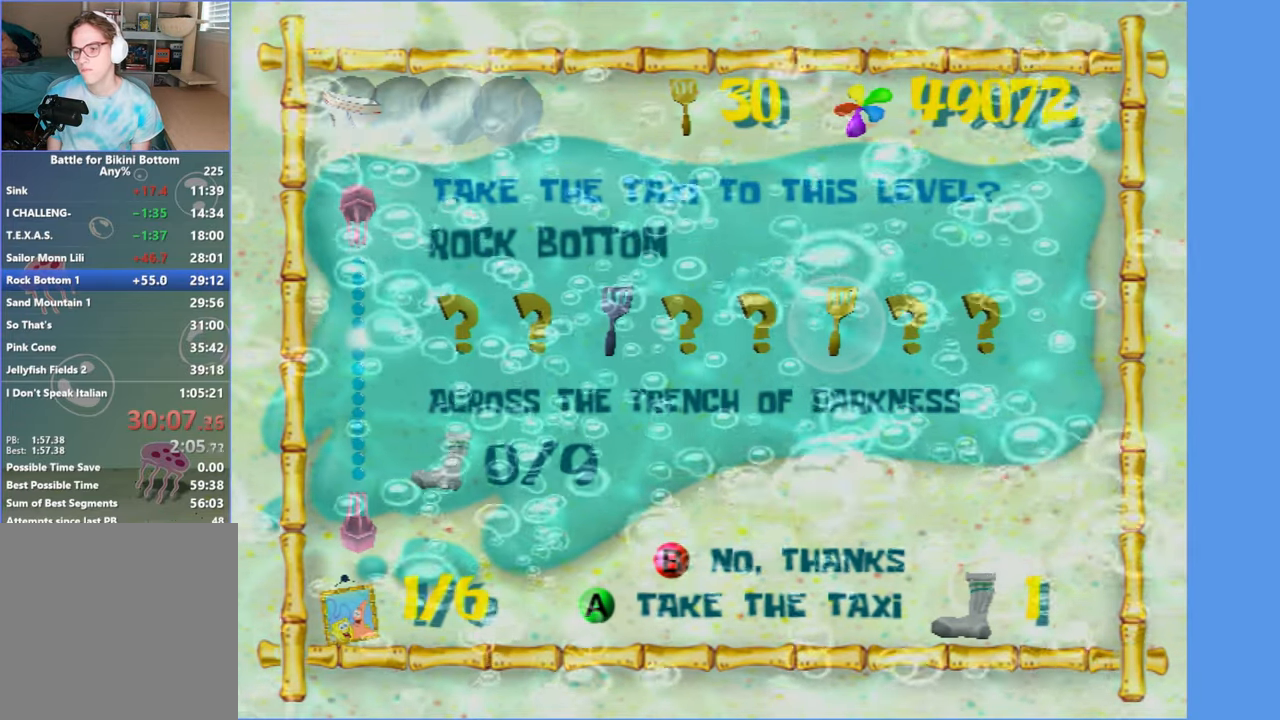
{"buttons": [], "left_stick": "up", "right_stick": "center", "events": []}
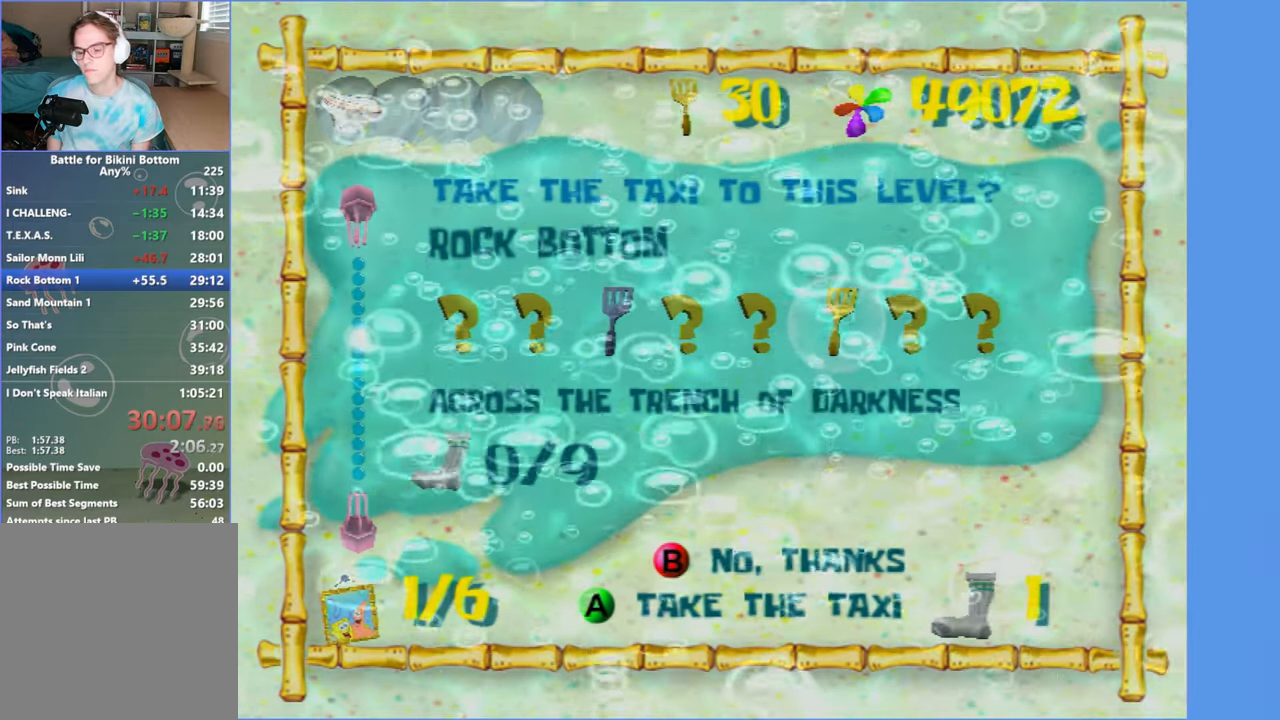
{"buttons": [], "left_stick": "up", "right_stick": "right", "events": [[250, "right_stick", "right"]]}
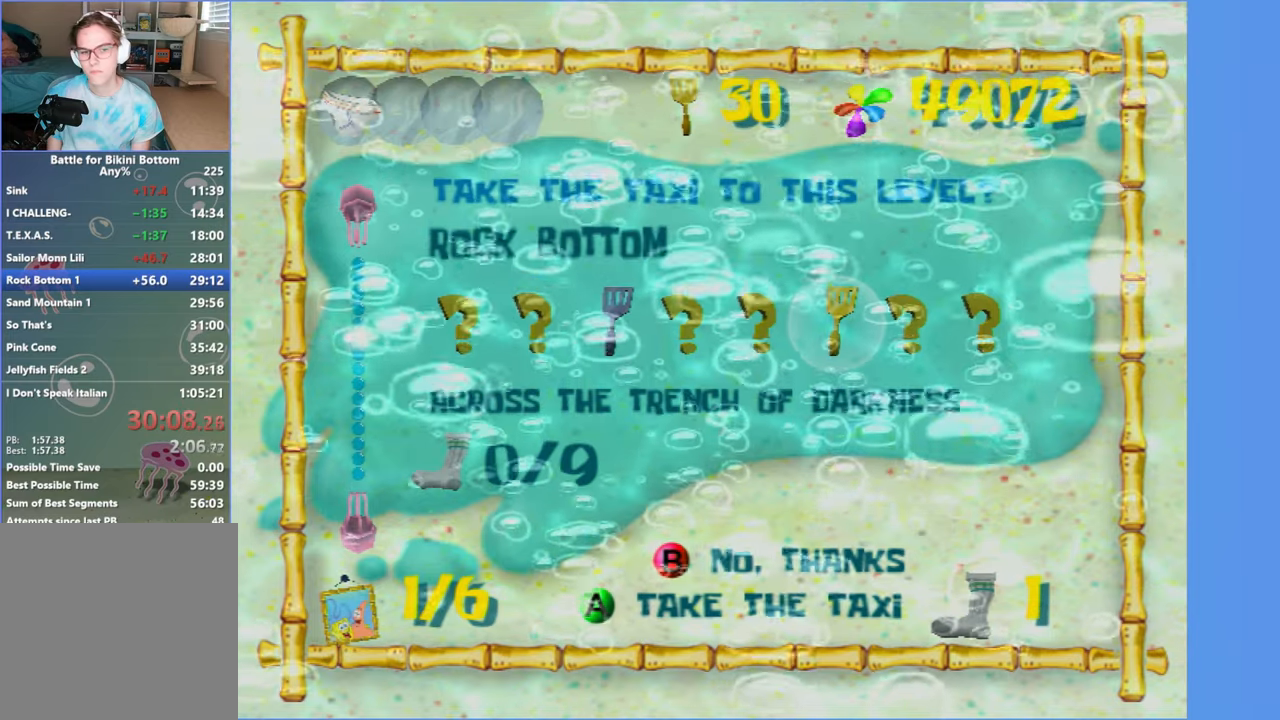
{"buttons": [], "left_stick": "up", "right_stick": "right", "events": []}
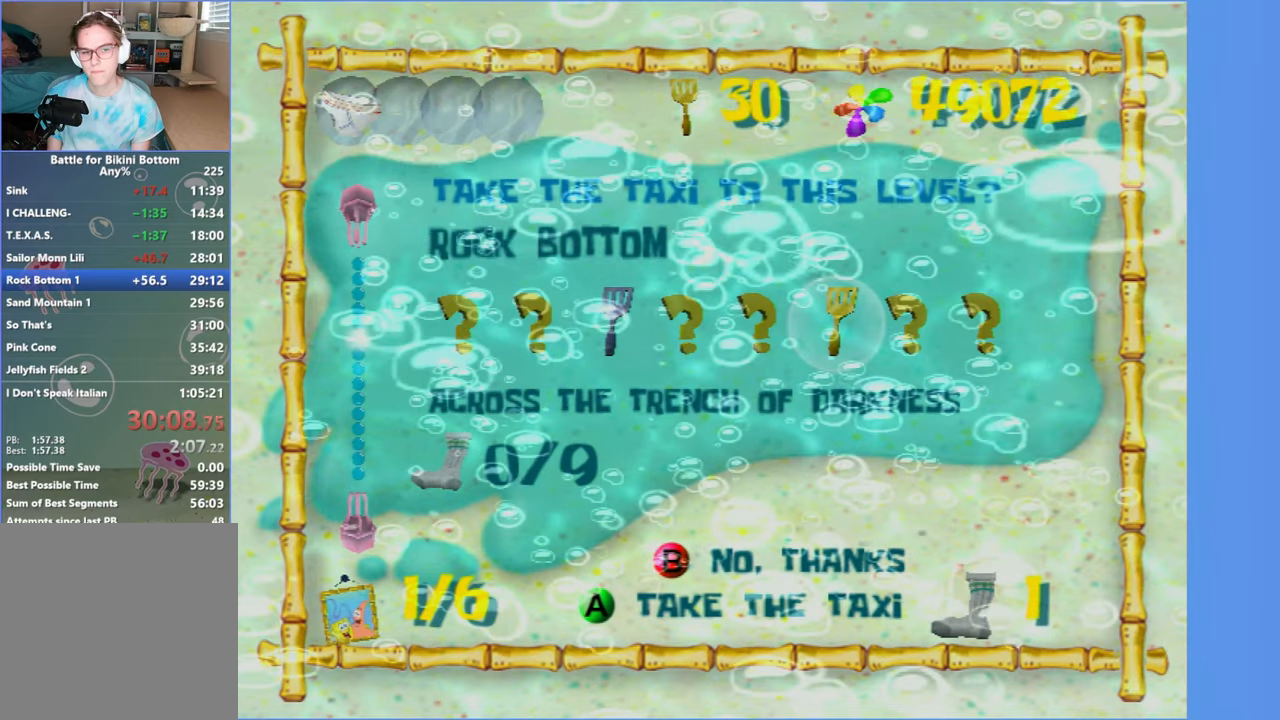
{"buttons": [], "left_stick": "up", "right_stick": "right", "events": []}
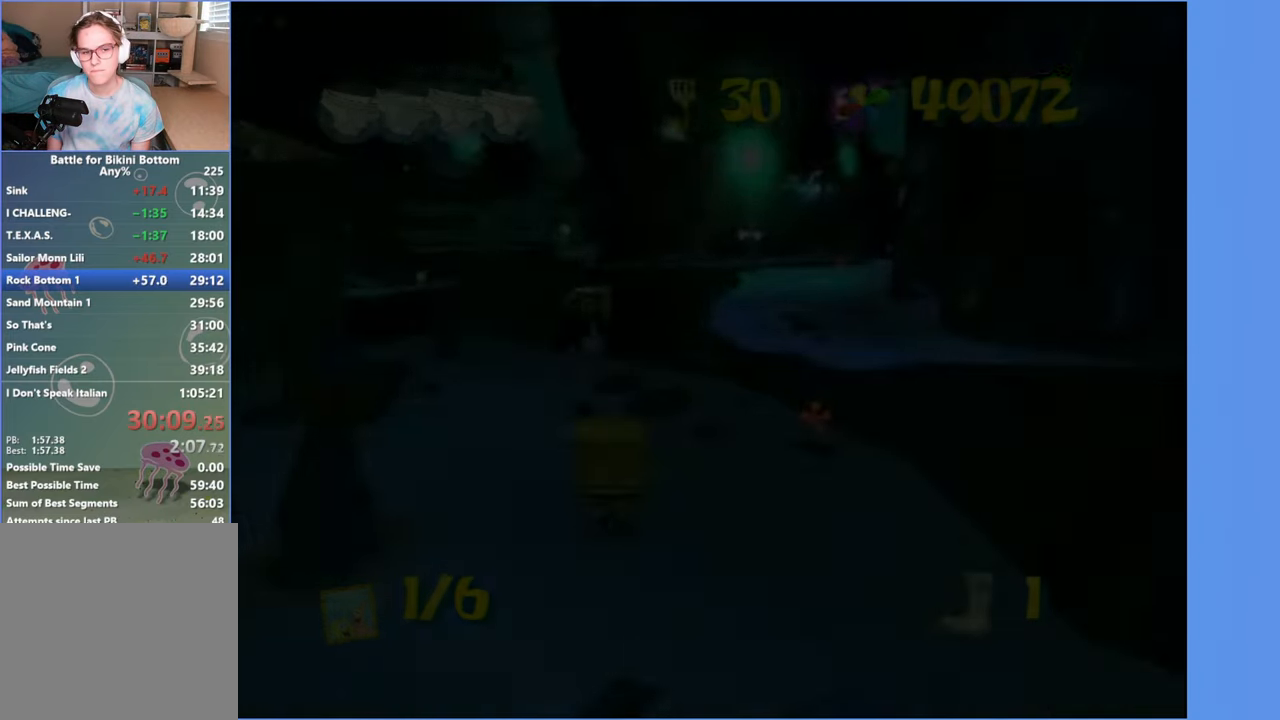
{"buttons": [], "left_stick": "up", "right_stick": "right", "events": [[84, "right_stick", "center"], [500, "right_stick", "right"]]}